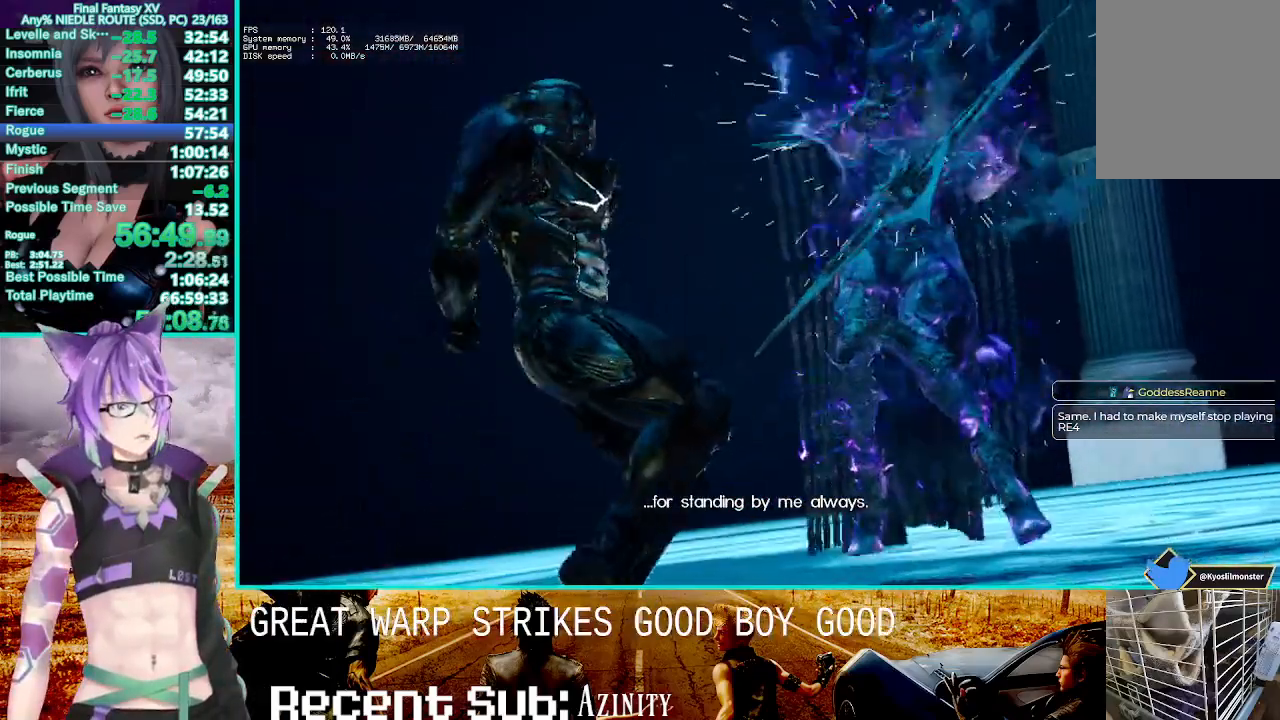
Gameplay with a controller (PlayStation layout); each line is a JSON object with the inputs held at the frame after it (dt_ms = milliseconds from this image to that frame). "events" lists button and stick changes between this image and that frame as [ms after this image, input, new state], when the widget could be followed in between. Not read: L1.
{"dt_ms": 500, "buttons": ["TRIANGLE"], "left_stick": "center", "right_stick": "center", "events": [[17, "TRIANGLE", "up"], [100, "TRIANGLE", "down"], [217, "TRIANGLE", "up"], [267, "TRIANGLE", "down"], [383, "TRIANGLE", "up"], [467, "TRIANGLE", "down"]]}
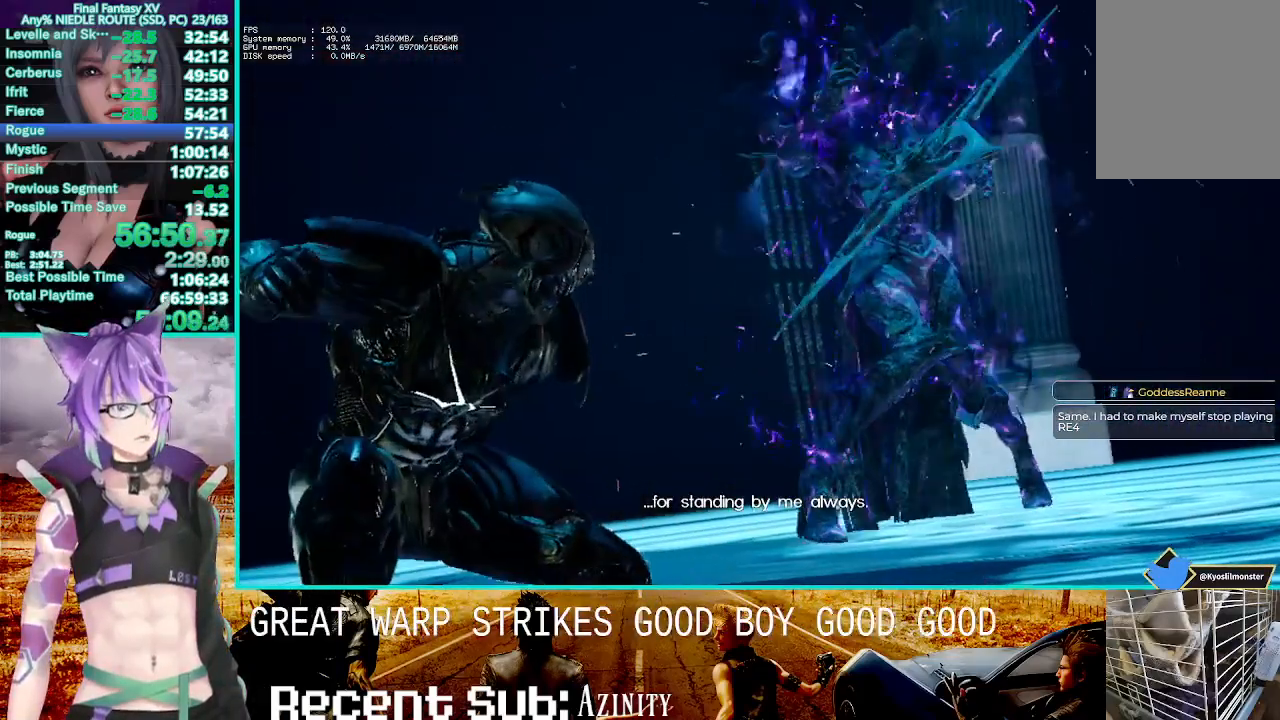
{"dt_ms": 500, "buttons": [], "left_stick": "center", "right_stick": "center", "events": [[67, "TRIANGLE", "up"], [167, "TRIANGLE", "down"], [250, "TRIANGLE", "up"], [350, "TRIANGLE", "down"], [450, "TRIANGLE", "up"]]}
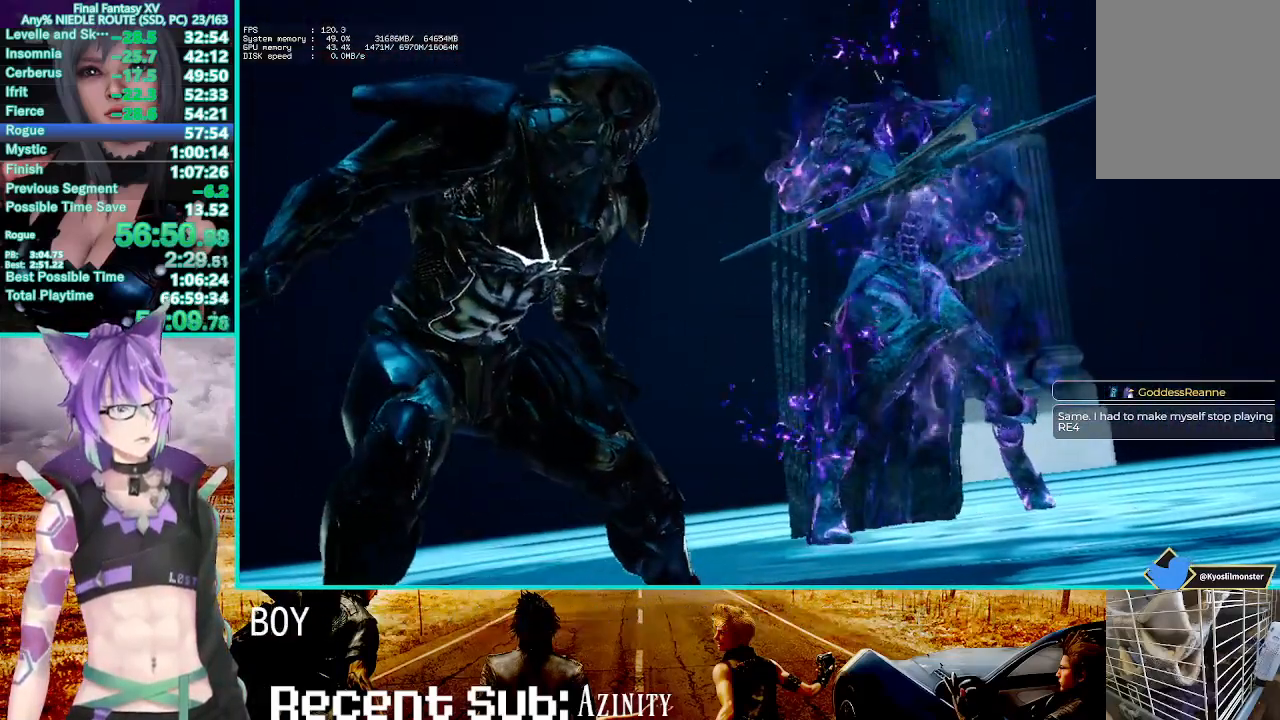
{"dt_ms": 500, "buttons": [], "left_stick": "center", "right_stick": "center", "events": [[50, "TRIANGLE", "down"], [133, "TRIANGLE", "up"], [233, "TRIANGLE", "down"], [300, "TRIANGLE", "up"], [383, "TRIANGLE", "down"], [483, "TRIANGLE", "up"]]}
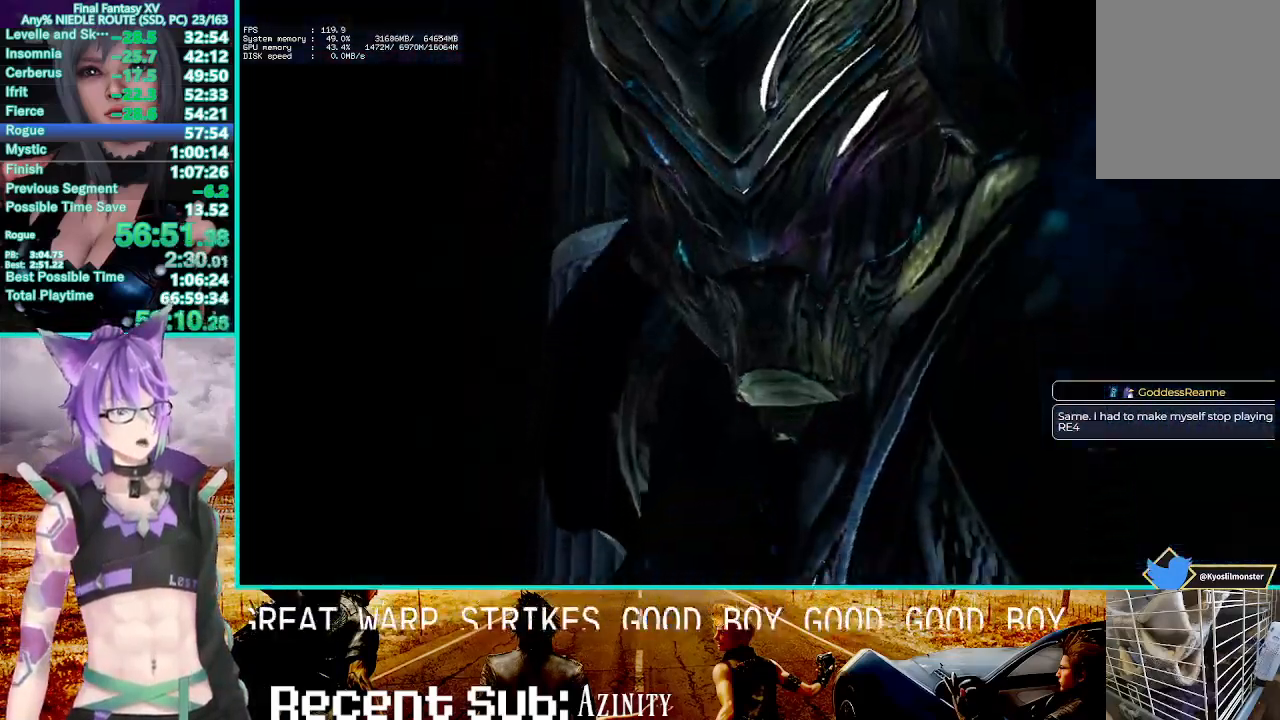
{"dt_ms": 500, "buttons": ["TRIANGLE"], "left_stick": "center", "right_stick": "center", "events": [[83, "TRIANGLE", "down"], [167, "TRIANGLE", "up"], [267, "TRIANGLE", "down"], [350, "TRIANGLE", "up"], [467, "TRIANGLE", "down"]]}
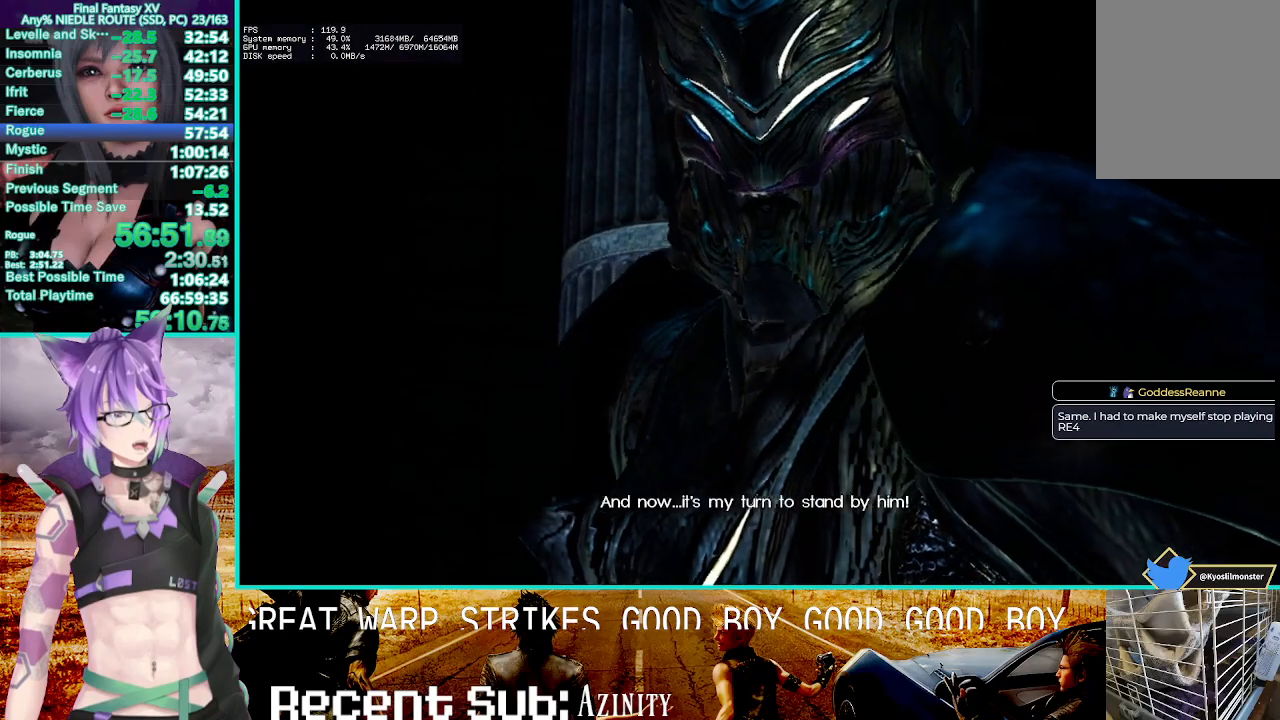
{"dt_ms": 500, "buttons": [], "left_stick": "center", "right_stick": "center", "events": [[33, "TRIANGLE", "up"], [133, "TRIANGLE", "down"], [250, "TRIANGLE", "up"], [350, "TRIANGLE", "down"], [467, "TRIANGLE", "up"]]}
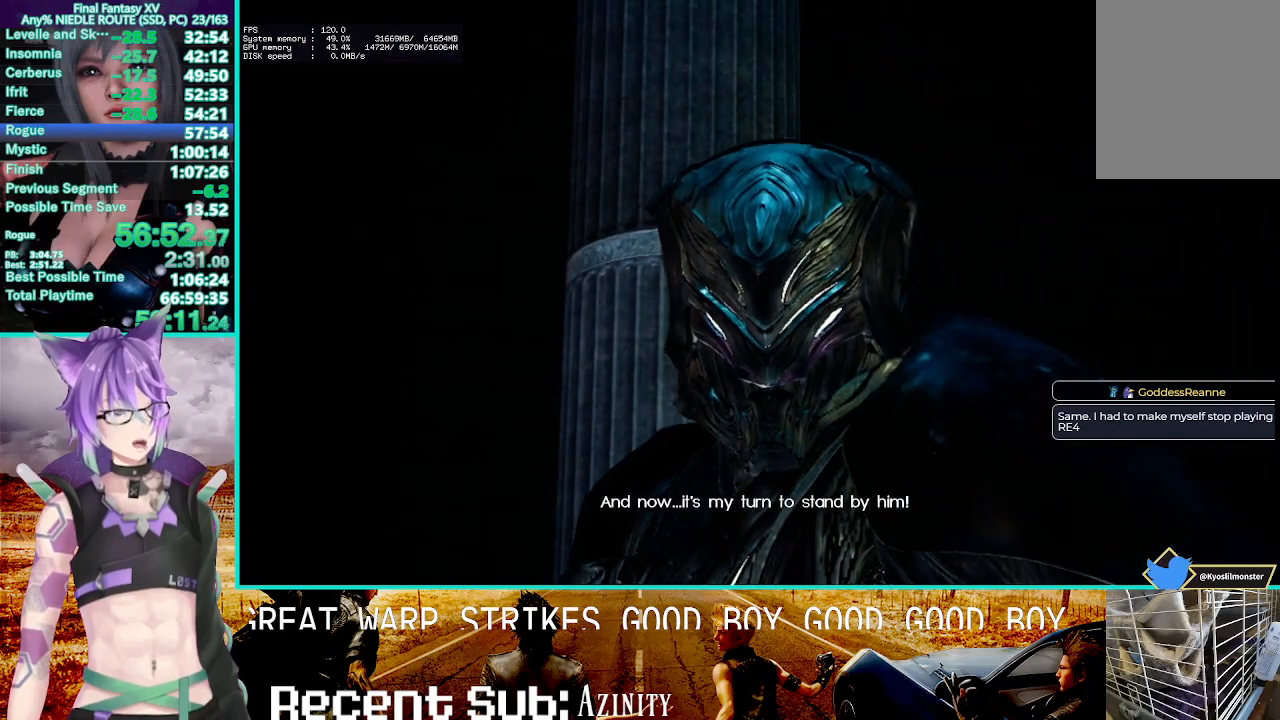
{"dt_ms": 500, "buttons": ["TRIANGLE"], "left_stick": "center", "right_stick": "center", "events": [[50, "TRIANGLE", "down"], [150, "TRIANGLE", "up"], [267, "TRIANGLE", "down"], [350, "TRIANGLE", "up"], [467, "TRIANGLE", "down"]]}
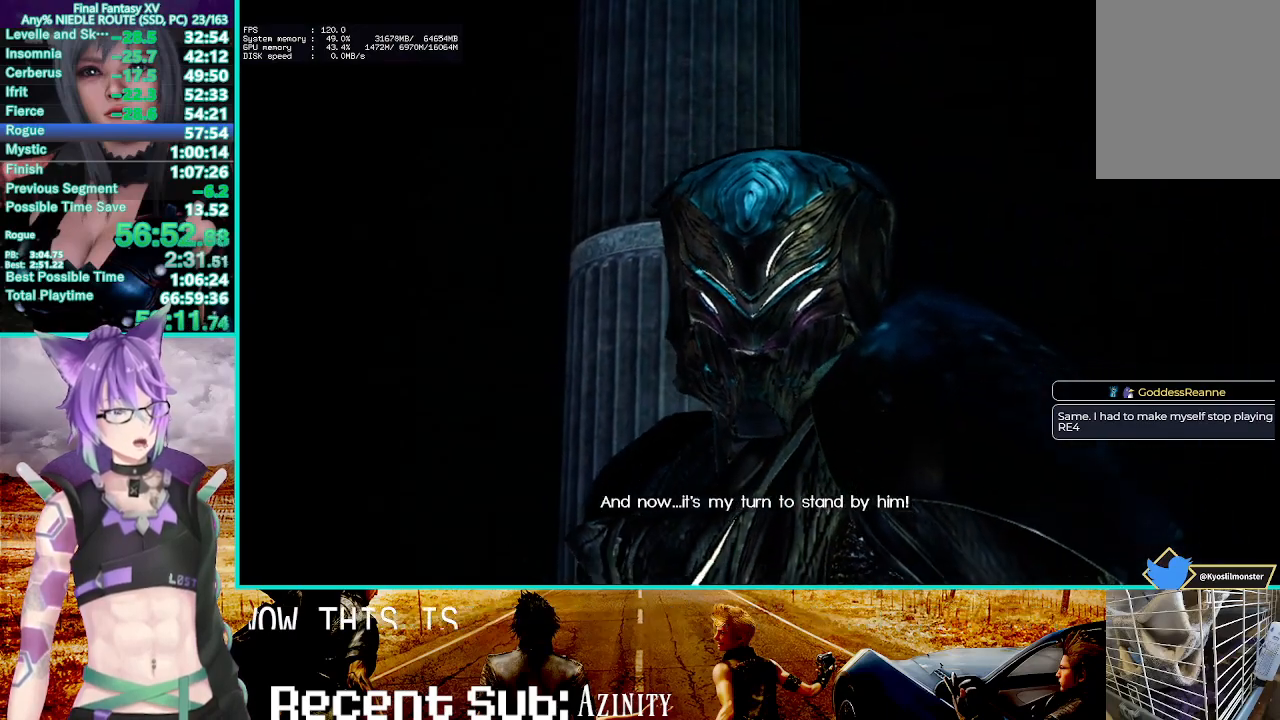
{"dt_ms": 500, "buttons": [], "left_stick": "center", "right_stick": "center", "events": [[50, "TRIANGLE", "up"], [167, "TRIANGLE", "down"], [267, "TRIANGLE", "up"], [367, "TRIANGLE", "down"], [450, "TRIANGLE", "up"]]}
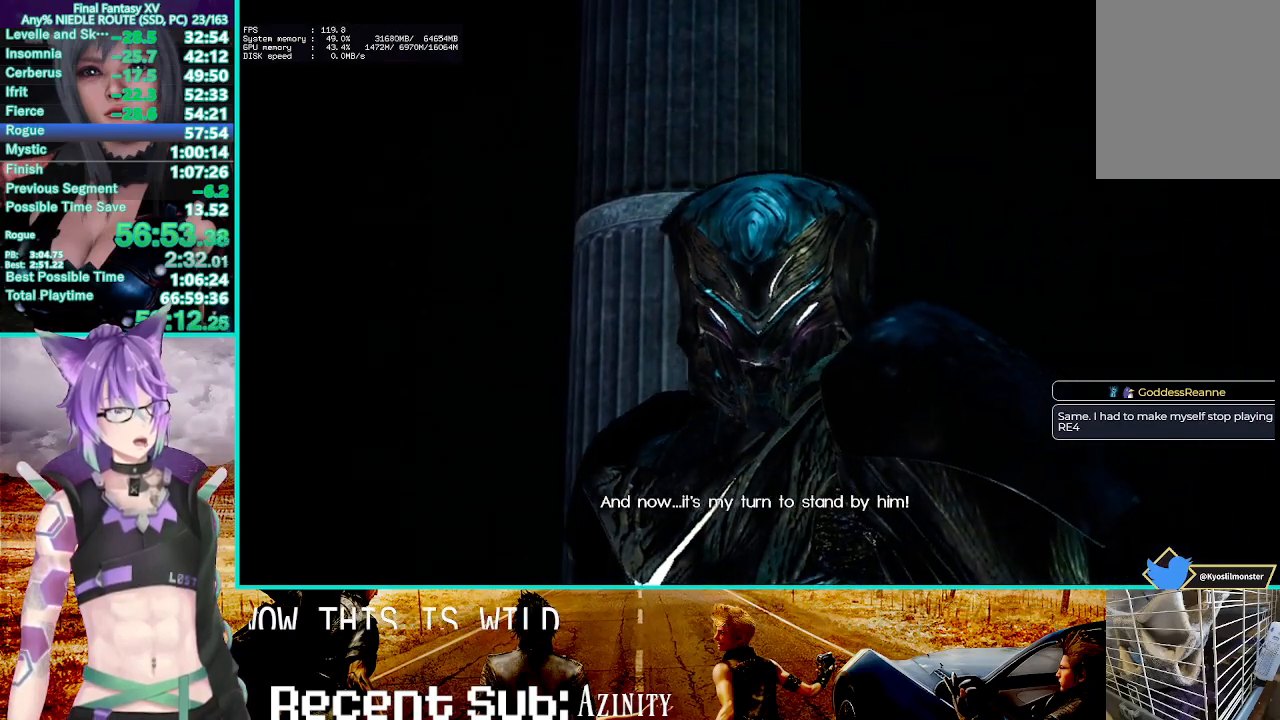
{"dt_ms": 500, "buttons": ["TRIANGLE"], "left_stick": "center", "right_stick": "center", "events": [[33, "TRIANGLE", "down"], [133, "TRIANGLE", "up"], [250, "TRIANGLE", "down"], [350, "TRIANGLE", "up"], [467, "TRIANGLE", "down"]]}
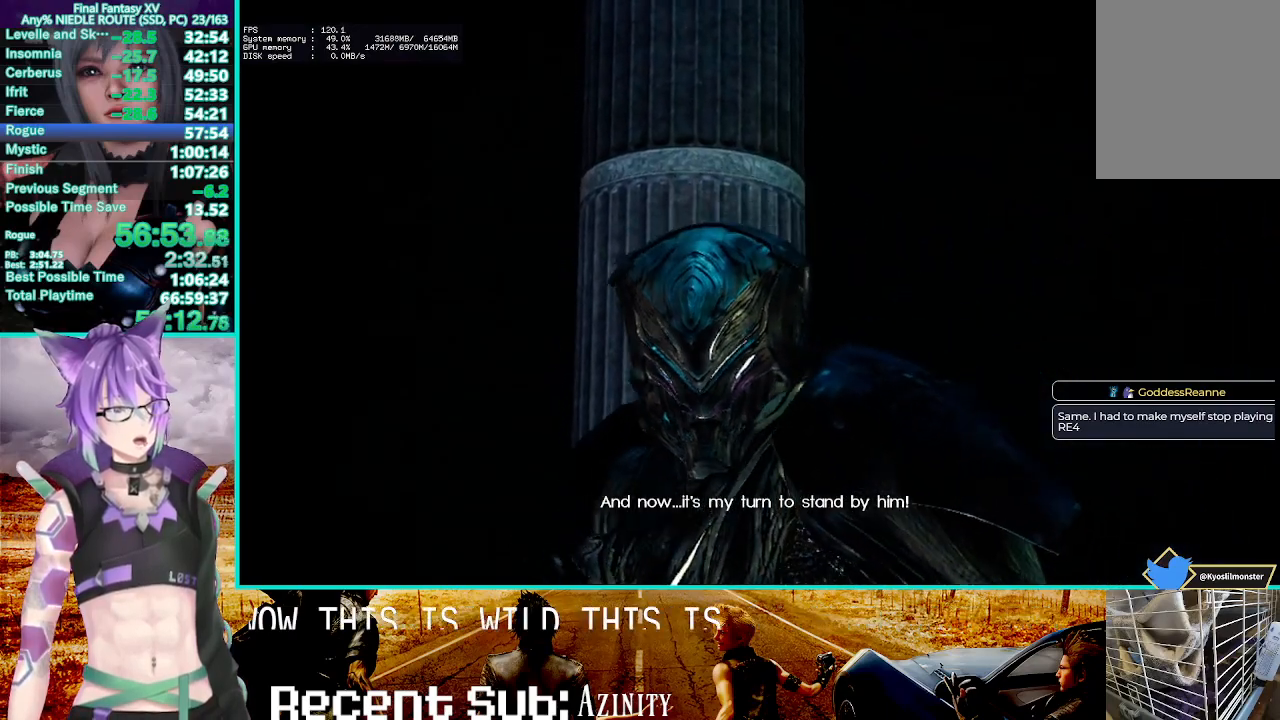
{"dt_ms": 500, "buttons": [], "left_stick": "center", "right_stick": "center", "events": [[50, "TRIANGLE", "up"], [150, "TRIANGLE", "down"], [233, "TRIANGLE", "up"], [350, "TRIANGLE", "down"], [433, "TRIANGLE", "up"]]}
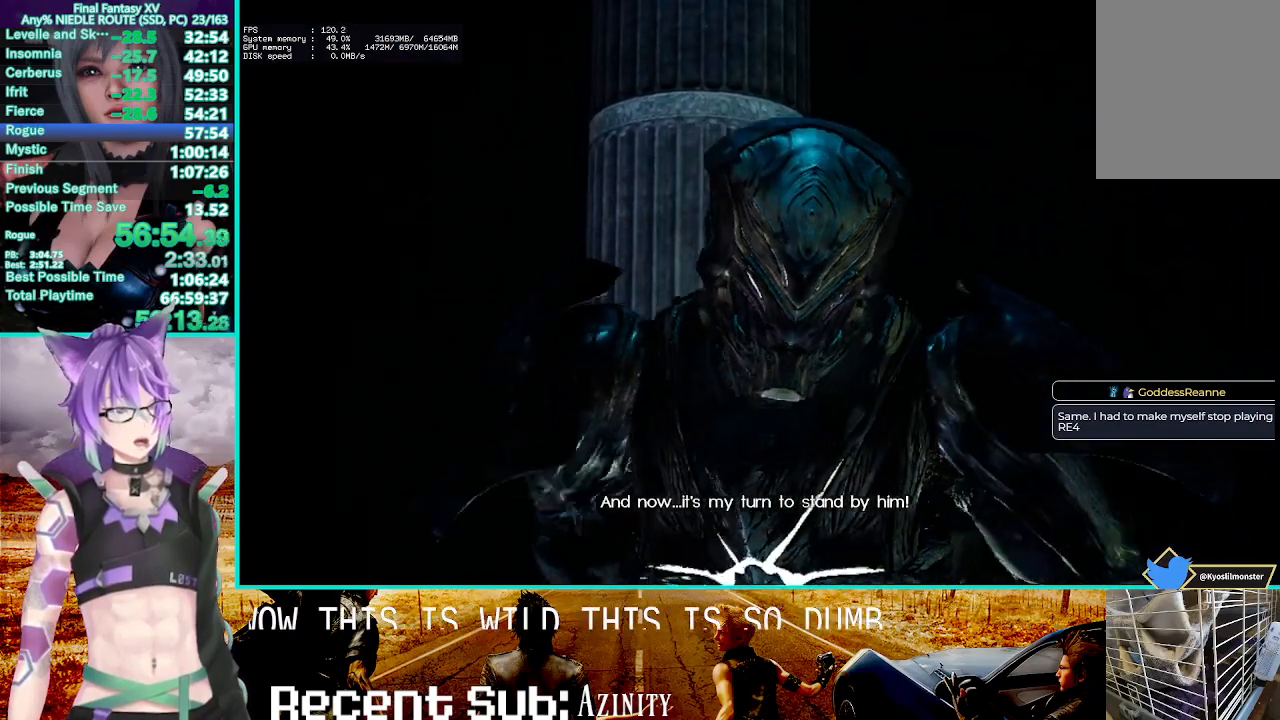
{"dt_ms": 500, "buttons": ["TRIANGLE"], "left_stick": "center", "right_stick": "center", "events": [[33, "TRIANGLE", "down"], [133, "TRIANGLE", "up"], [250, "TRIANGLE", "down"], [350, "TRIANGLE", "up"], [450, "TRIANGLE", "down"]]}
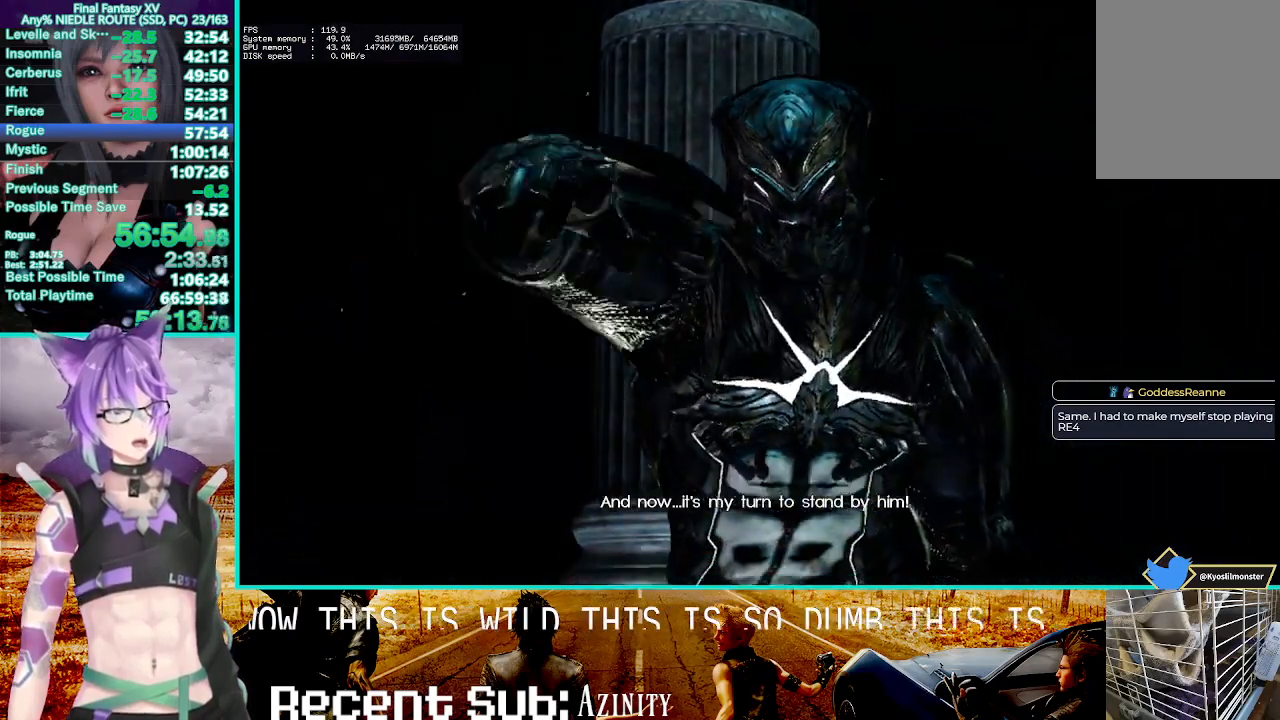
{"dt_ms": 500, "buttons": [], "left_stick": "center", "right_stick": "center", "events": [[50, "TRIANGLE", "up"], [150, "TRIANGLE", "down"], [250, "TRIANGLE", "up"], [333, "TRIANGLE", "down"], [450, "TRIANGLE", "up"]]}
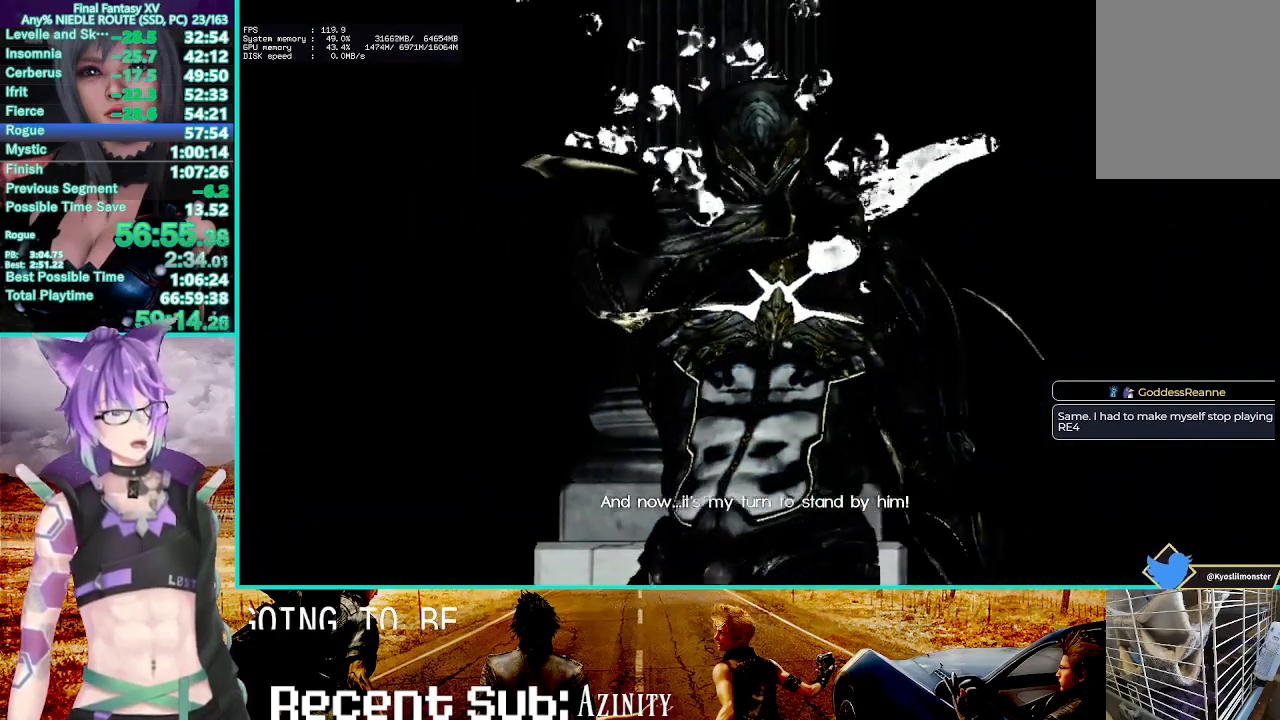
{"dt_ms": 500, "buttons": [], "left_stick": "center", "right_stick": "center", "events": [[50, "TRIANGLE", "down"], [117, "TRIANGLE", "up"], [217, "TRIANGLE", "down"], [300, "TRIANGLE", "up"], [400, "TRIANGLE", "down"], [483, "TRIANGLE", "up"]]}
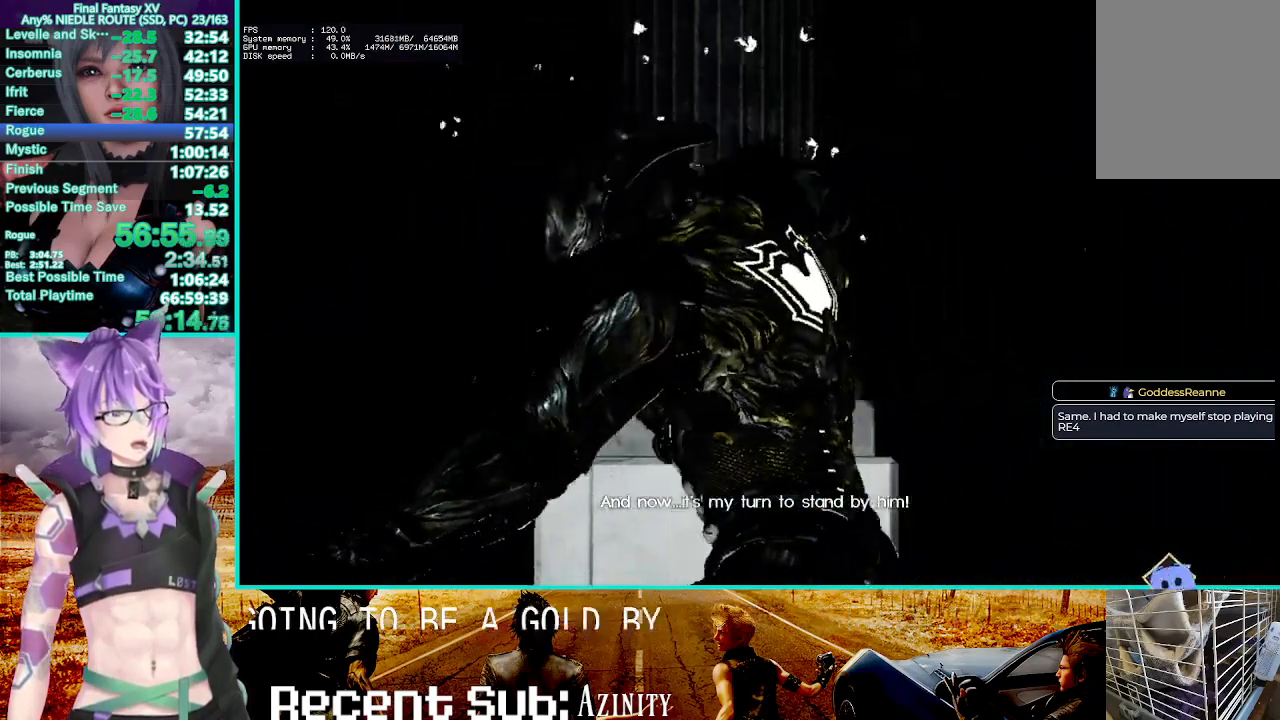
{"dt_ms": 500, "buttons": ["TRIANGLE"], "left_stick": "center", "right_stick": "center", "events": [[83, "TRIANGLE", "down"], [167, "TRIANGLE", "up"], [250, "TRIANGLE", "down"], [350, "TRIANGLE", "up"], [450, "TRIANGLE", "down"]]}
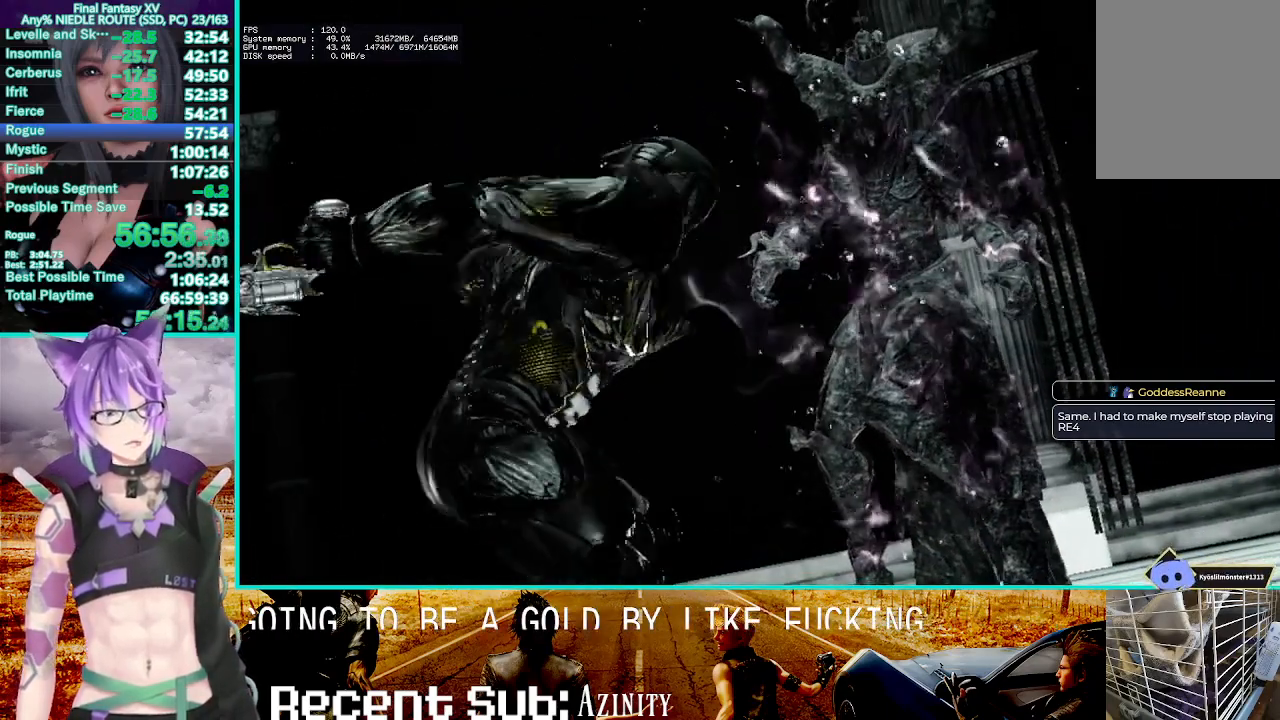
{"dt_ms": 500, "buttons": ["TRIANGLE"], "left_stick": "center", "right_stick": "center", "events": [[33, "TRIANGLE", "up"], [117, "TRIANGLE", "down"], [217, "TRIANGLE", "up"], [283, "TRIANGLE", "down"], [367, "TRIANGLE", "up"], [467, "TRIANGLE", "down"]]}
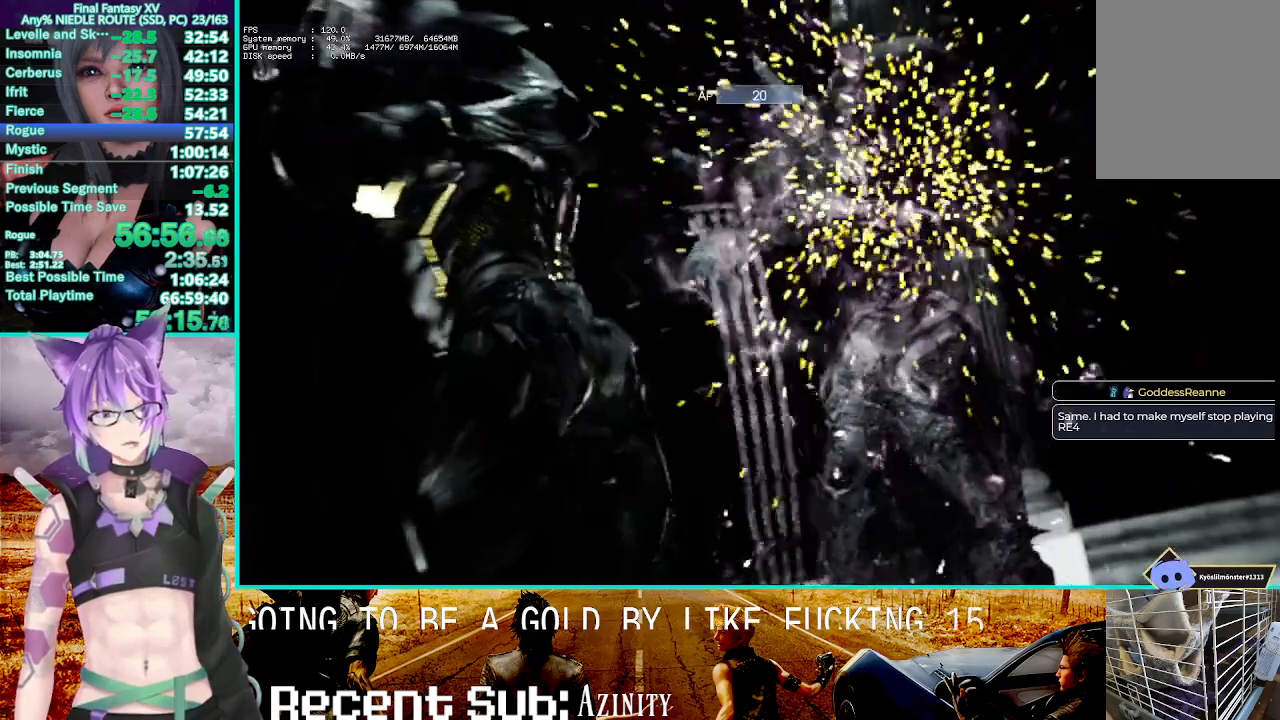
{"dt_ms": 1000, "buttons": [], "left_stick": "center", "right_stick": "center"}
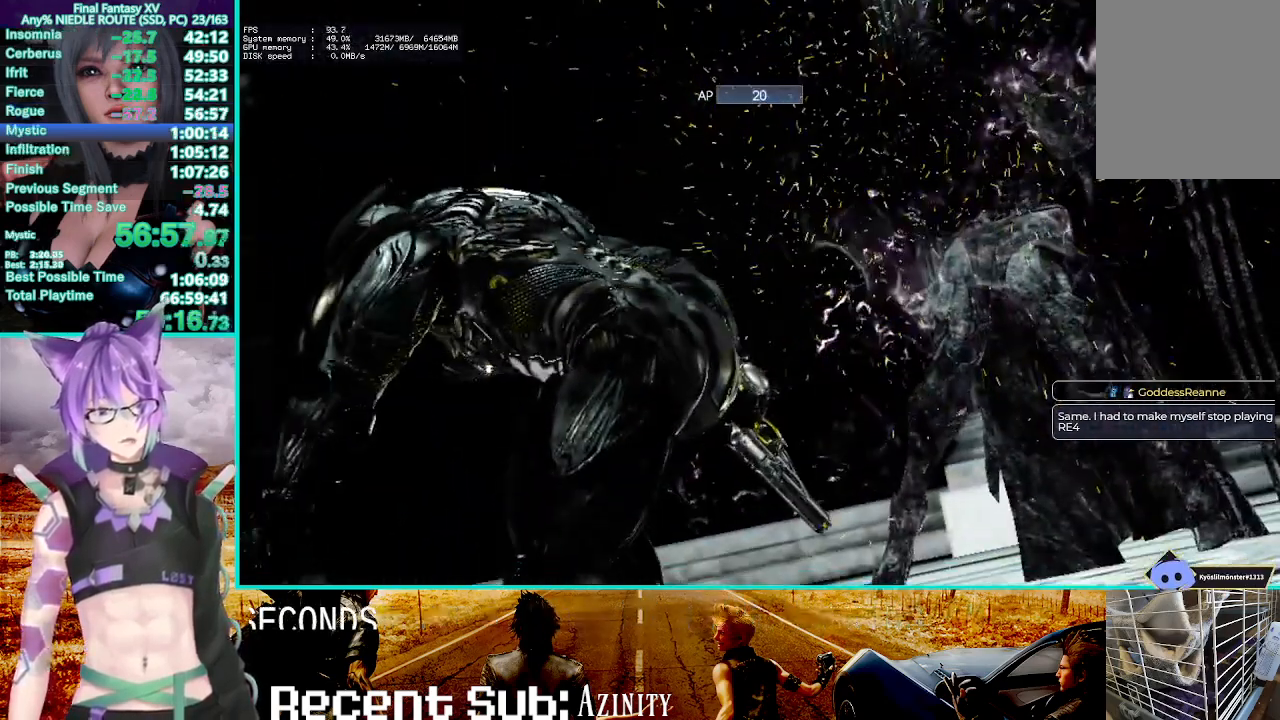
{"dt_ms": 500, "buttons": ["TRIANGLE"], "left_stick": "center", "right_stick": "center", "events": [[167, "START", "down"], [217, "TRIANGLE", "down"], [250, "START", "up"], [367, "TRIANGLE", "up"], [433, "TRIANGLE", "down"]]}
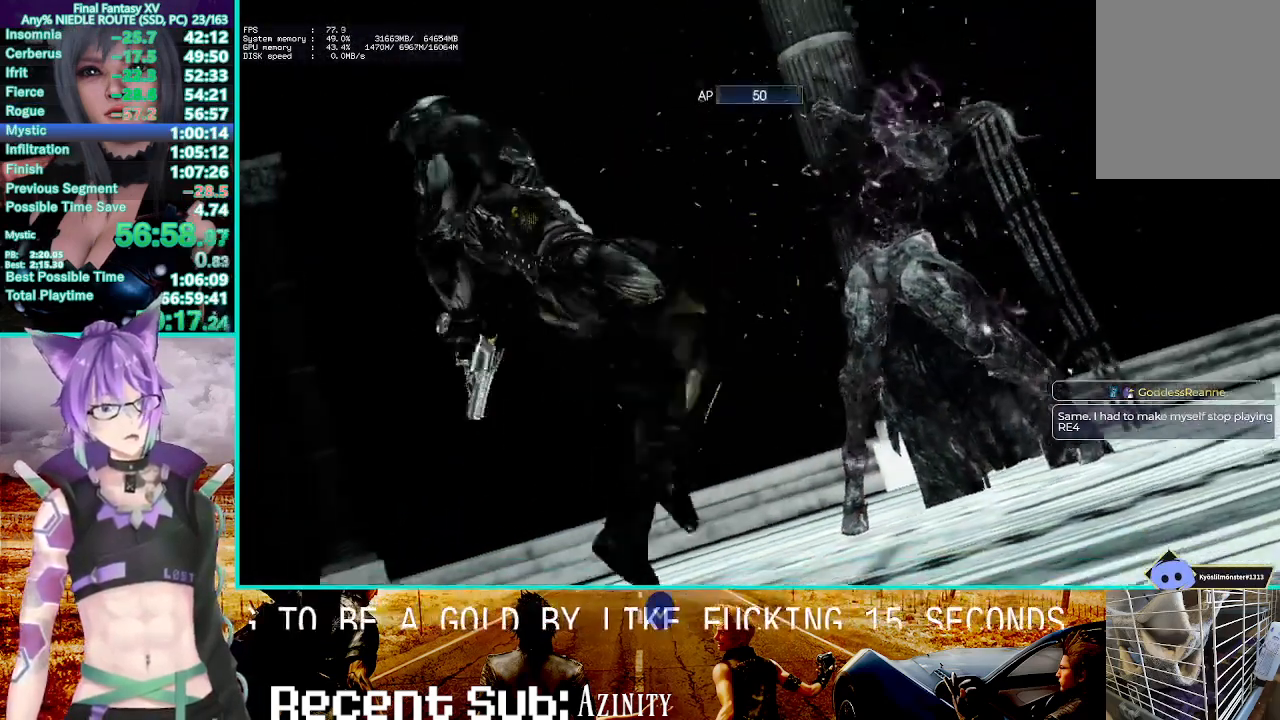
{"dt_ms": 500, "buttons": ["TOUCHPAD"], "left_stick": "center", "right_stick": "center", "events": [[50, "TRIANGLE", "up"], [200, "TRIANGLE", "down"], [383, "TRIANGLE", "up"], [483, "TOUCHPAD", "down"]]}
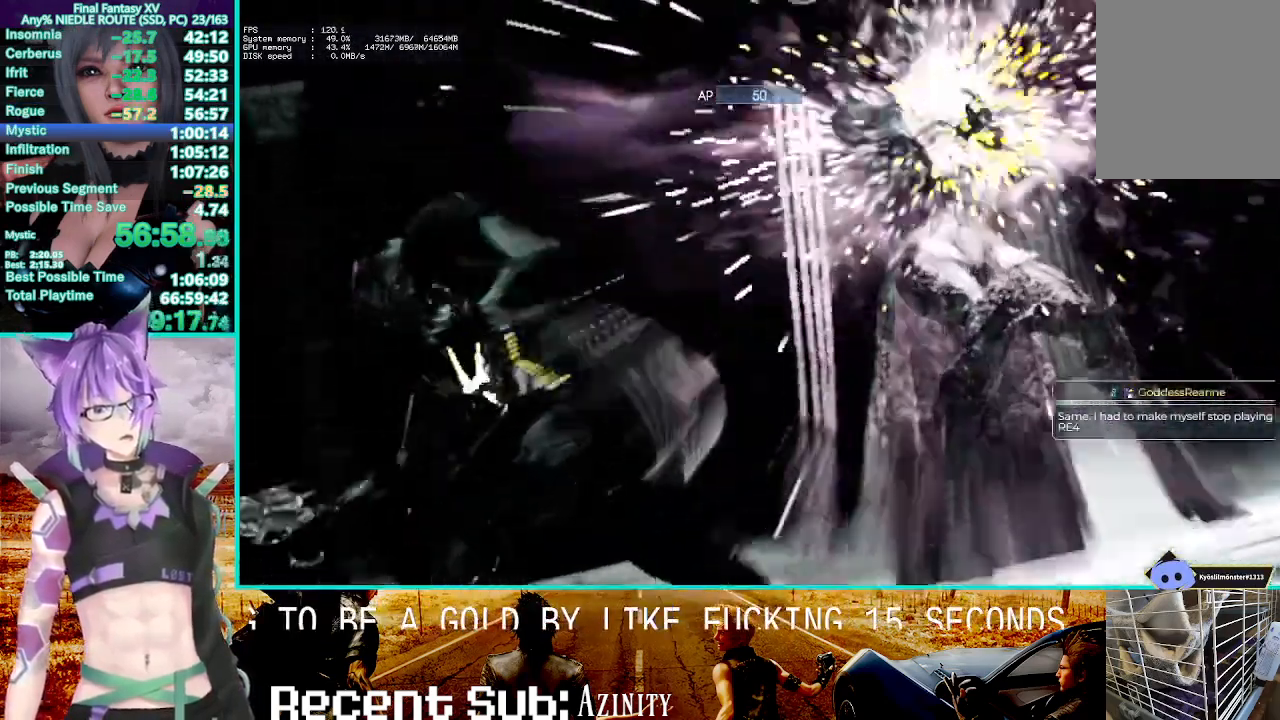
{"dt_ms": 1000, "buttons": ["TRIANGLE"], "left_stick": "center", "right_stick": "center"}
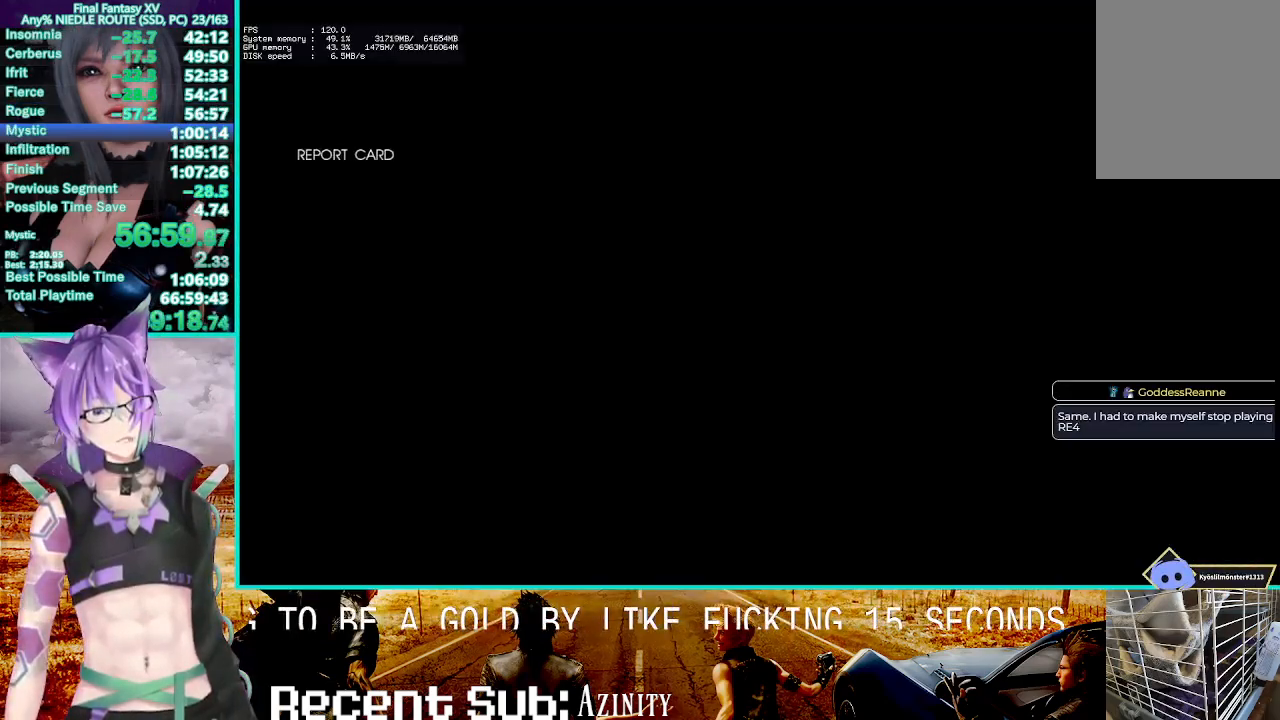
{"dt_ms": 500, "buttons": [], "left_stick": "center", "right_stick": "center", "events": [[17, "TRIANGLE", "up"], [100, "TRIANGLE", "down"], [250, "TRIANGLE", "up"], [333, "TRIANGLE", "down"], [467, "TRIANGLE", "up"]]}
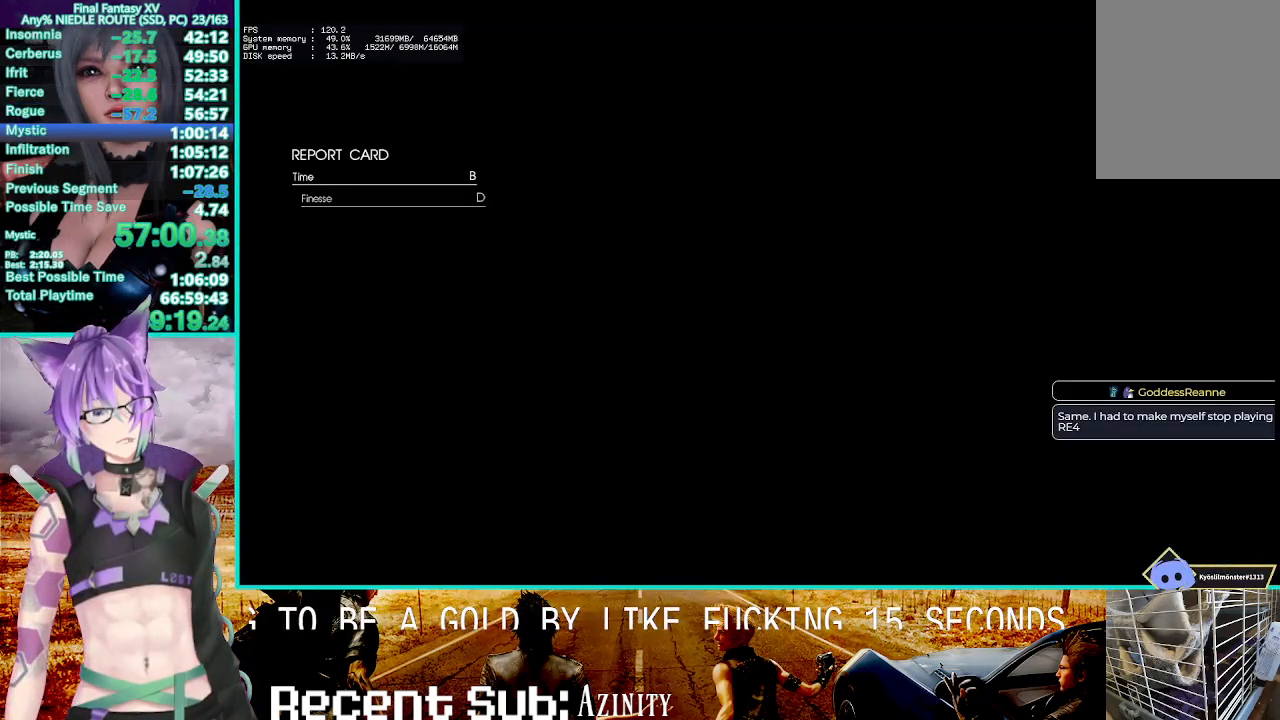
{"dt_ms": 500, "buttons": [], "left_stick": "center", "right_stick": "center", "events": [[50, "TRIANGLE", "down"], [167, "TRIANGLE", "up"], [367, "TRIANGLE", "down"], [433, "TRIANGLE", "up"]]}
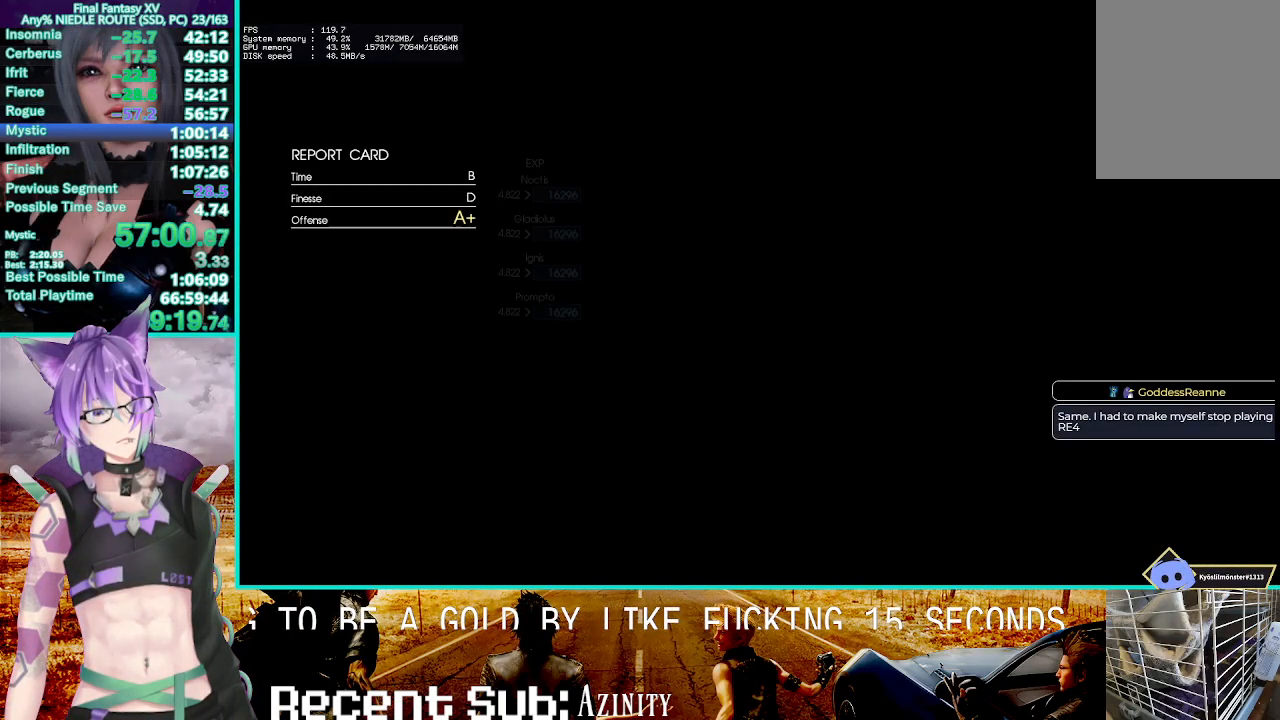
{"dt_ms": 500, "buttons": [], "left_stick": "center", "right_stick": "center", "events": [[67, "TRIANGLE", "down"], [217, "TRIANGLE", "up"], [300, "TRIANGLE", "down"], [417, "TRIANGLE", "up"]]}
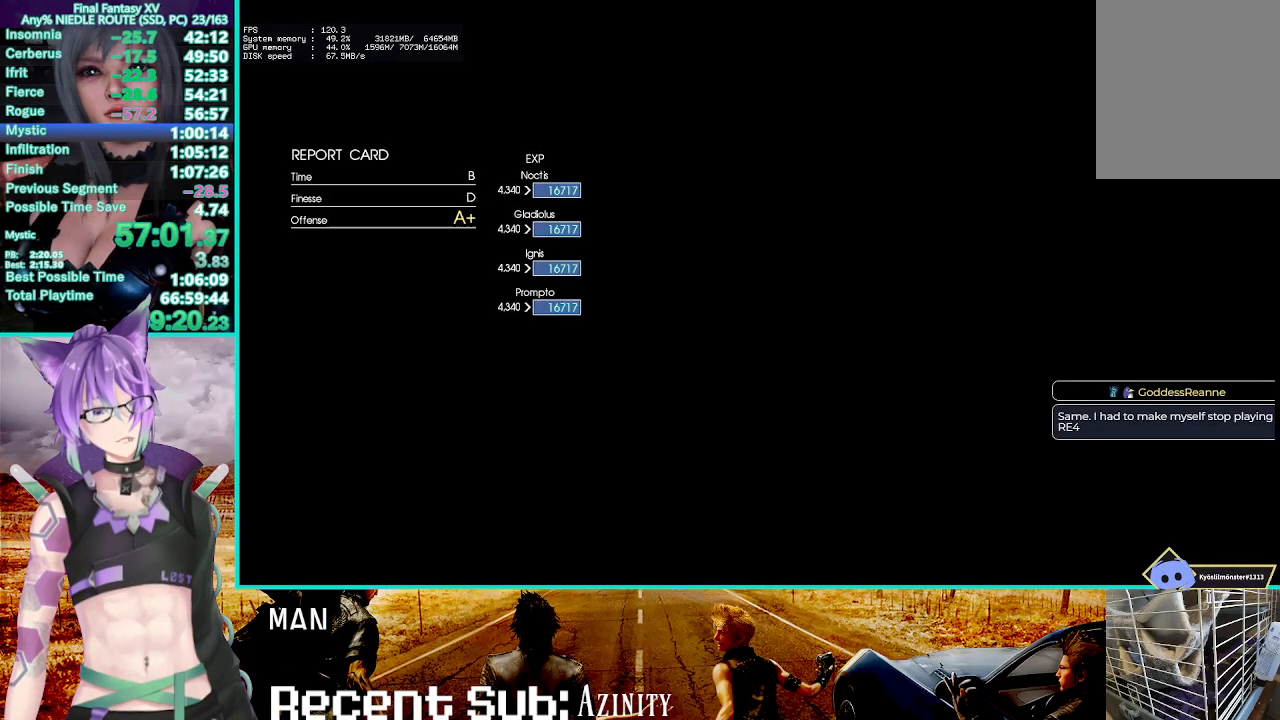
{"dt_ms": 500, "buttons": ["TRIANGLE"], "left_stick": "center", "right_stick": "center", "events": [[17, "TRIANGLE", "down"], [133, "TRIANGLE", "up"], [217, "TRIANGLE", "down"], [350, "TRIANGLE", "up"], [483, "TRIANGLE", "down"]]}
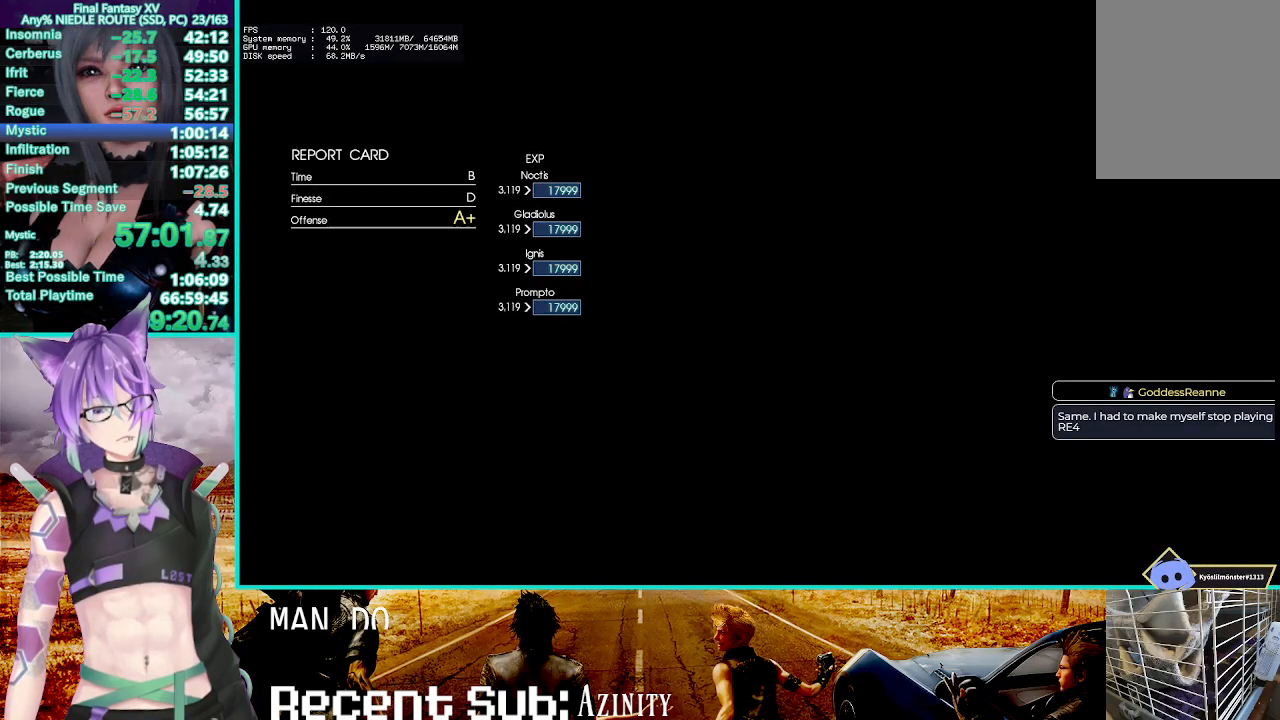
{"dt_ms": 500, "buttons": ["TRIANGLE"], "left_stick": "center", "right_stick": "center", "events": [[100, "TRIANGLE", "up"], [217, "TRIANGLE", "down"], [350, "TRIANGLE", "up"], [467, "TRIANGLE", "down"]]}
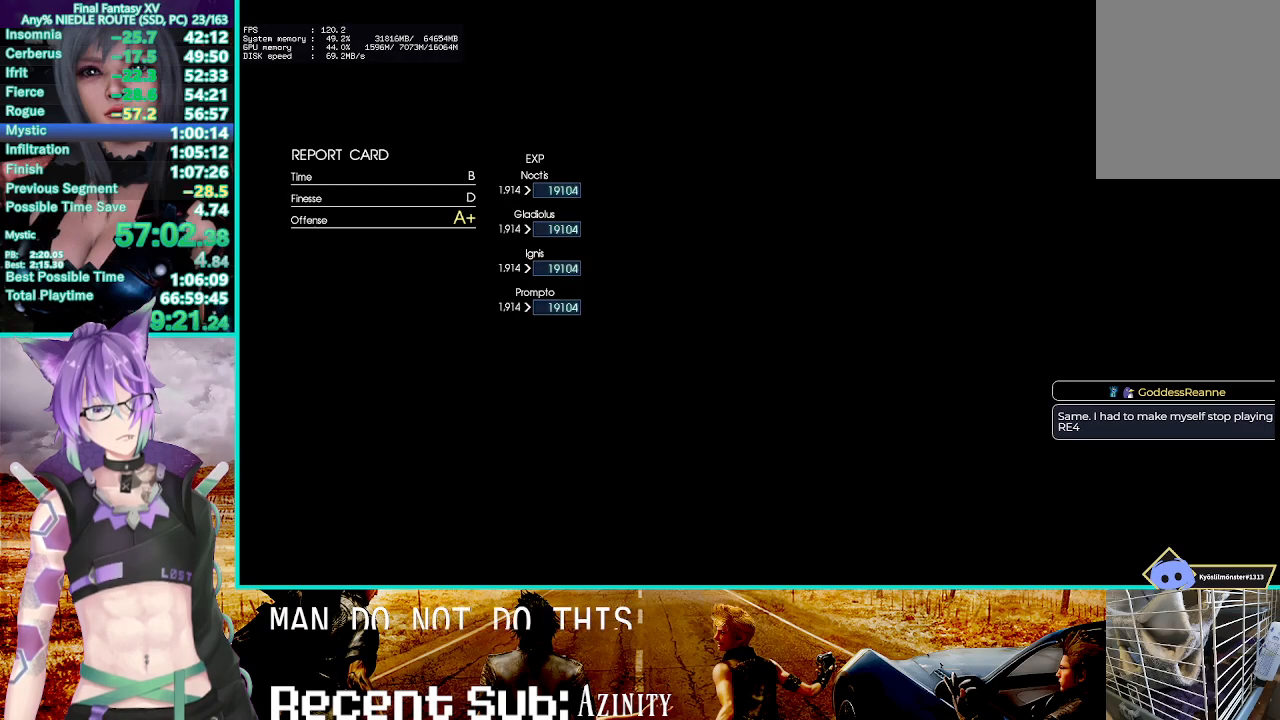
{"dt_ms": 500, "buttons": [], "left_stick": "center", "right_stick": "center", "events": [[67, "TRIANGLE", "up"], [183, "TRIANGLE", "down"], [300, "TRIANGLE", "up"], [383, "TRIANGLE", "down"], [483, "TRIANGLE", "up"]]}
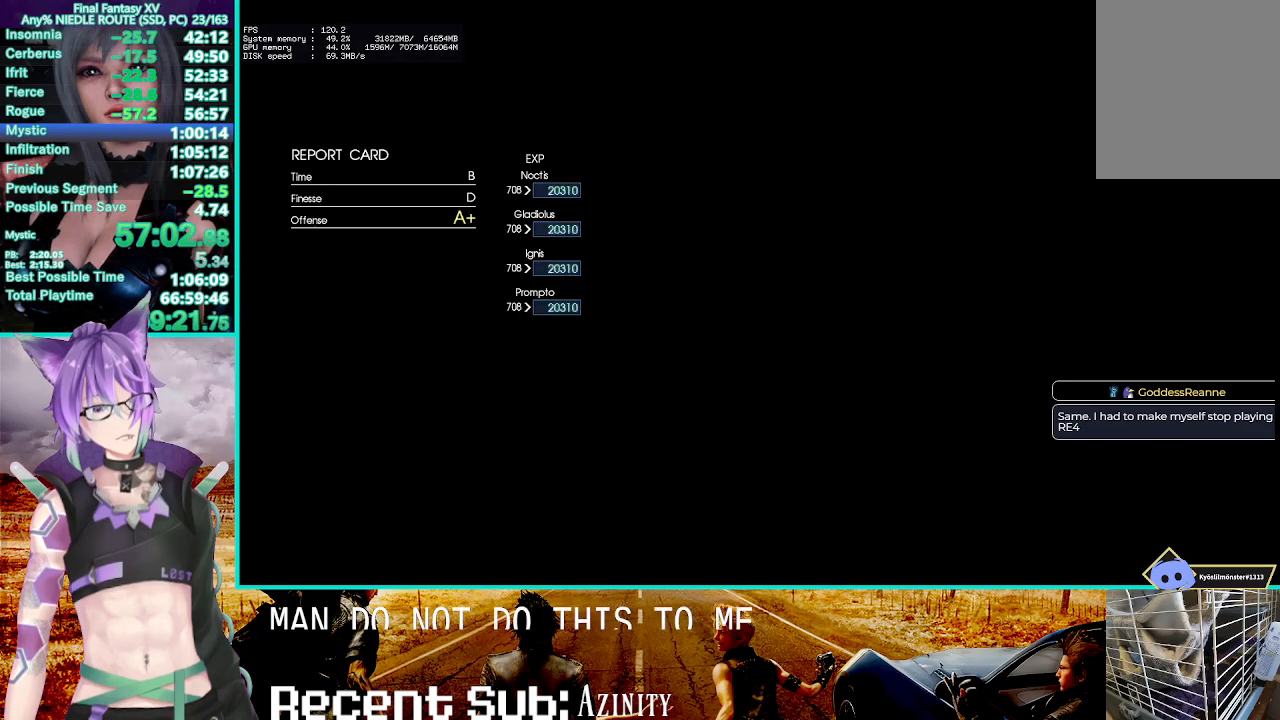
{"dt_ms": 500, "buttons": ["TRIANGLE"], "left_stick": "center", "right_stick": "center", "events": [[83, "TRIANGLE", "down"], [150, "TRIANGLE", "up"], [250, "TRIANGLE", "down"], [333, "TRIANGLE", "up"], [417, "TRIANGLE", "down"]]}
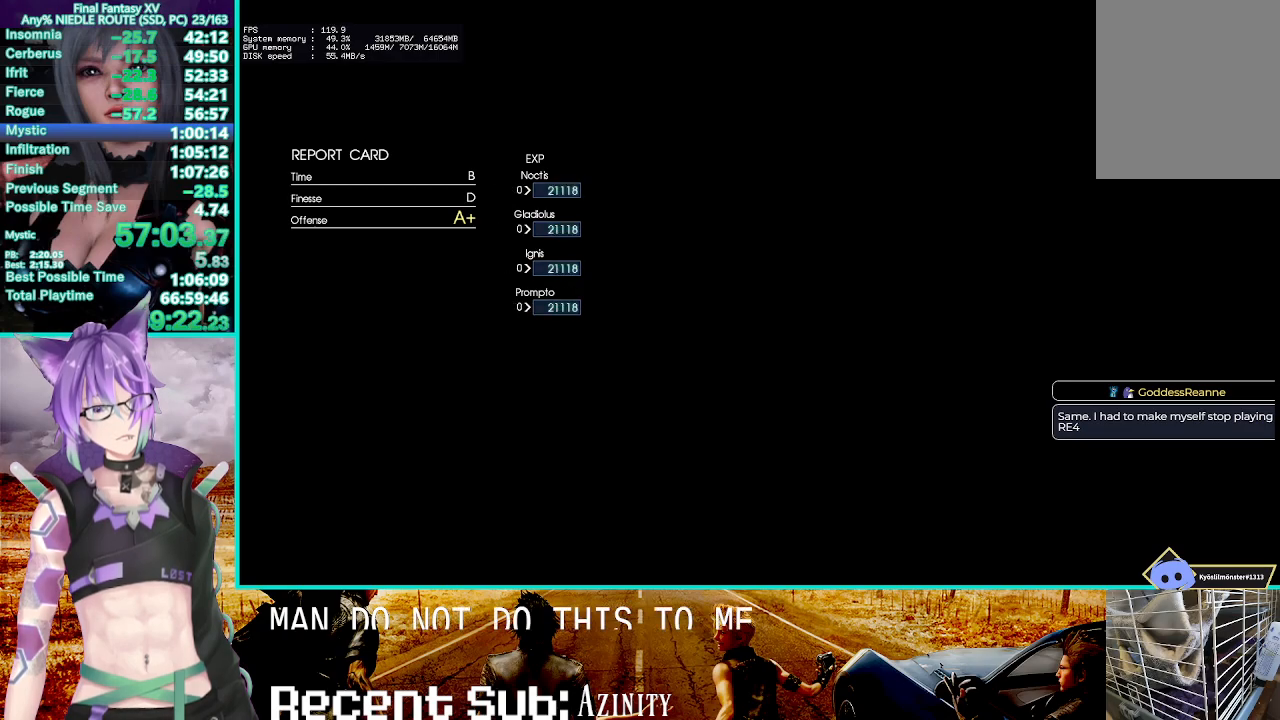
{"dt_ms": 500, "buttons": ["TRIANGLE"], "left_stick": "center", "right_stick": "center", "events": [[17, "TRIANGLE", "up"], [83, "TRIANGLE", "down"], [200, "TRIANGLE", "up"], [300, "TRIANGLE", "down"], [383, "TRIANGLE", "up"], [500, "TRIANGLE", "down"]]}
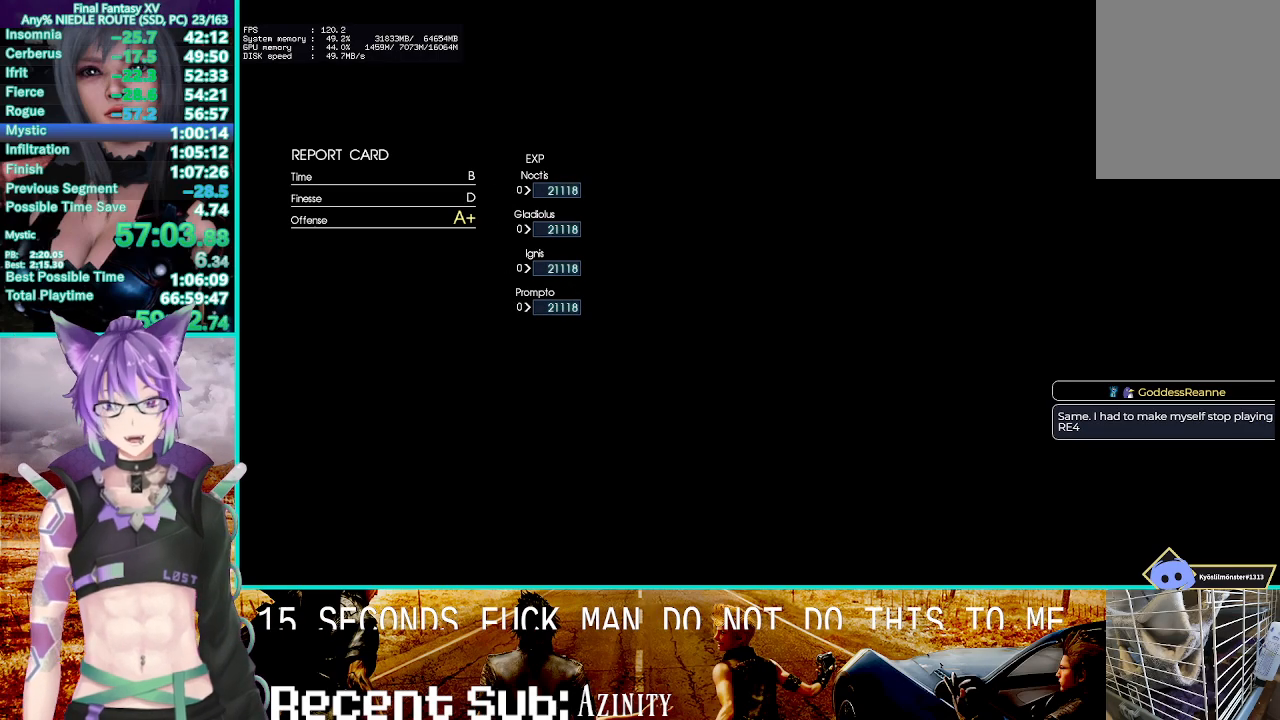
{"dt_ms": 500, "buttons": ["TRIANGLE"], "left_stick": "center", "right_stick": "center", "events": [[83, "TRIANGLE", "up"], [167, "TRIANGLE", "down"], [250, "TRIANGLE", "up"], [333, "TRIANGLE", "down"], [417, "TRIANGLE", "up"], [483, "TRIANGLE", "down"]]}
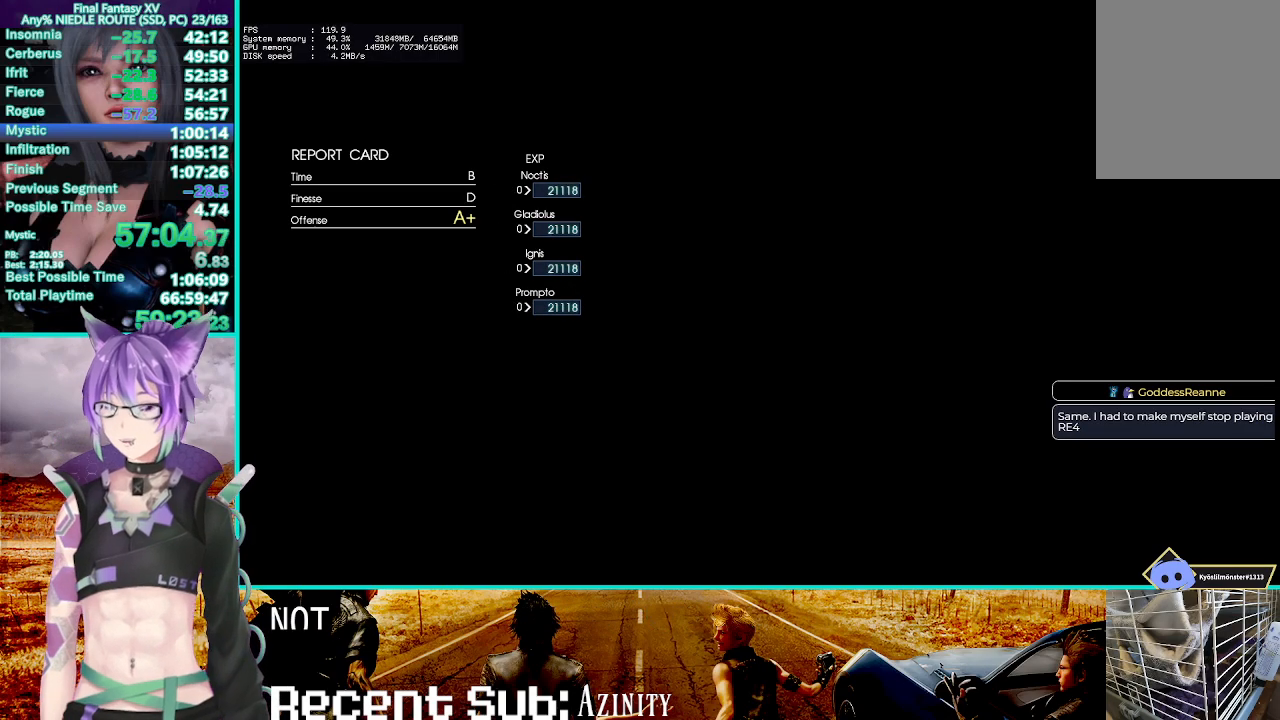
{"dt_ms": 500, "buttons": [], "left_stick": "center", "right_stick": "center", "events": [[133, "TRIANGLE", "up"], [200, "TRIANGLE", "down"], [300, "TRIANGLE", "up"], [400, "TRIANGLE", "down"], [500, "TRIANGLE", "up"]]}